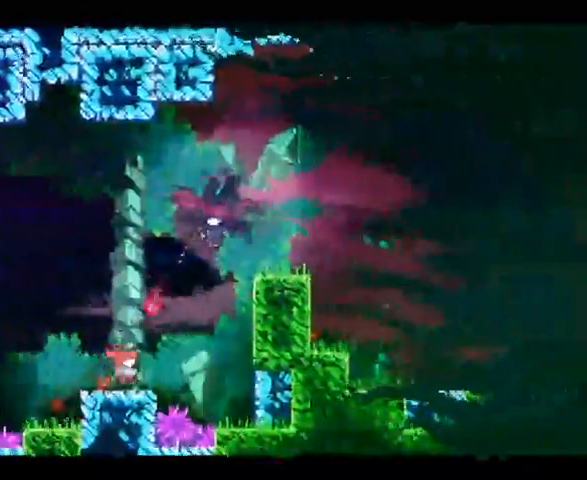
Gameplay with a controller (Xbox layout); each line is a JSON object with the inputs held at the frame after it. "events" lists button and stick changes between this image and that frame as [ms after this image, input, new state], when the widget could be followed in between. Not read: L3 R3 right_stick.
{"buttons": [], "left_stick": "up", "events": [[267, "left_stick", "up"]]}
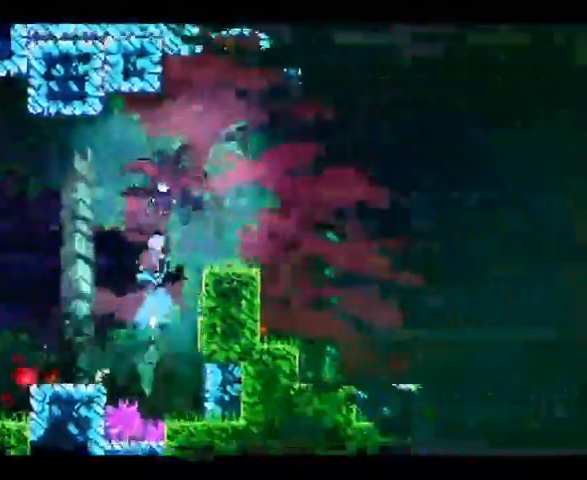
{"buttons": [], "left_stick": "right"}
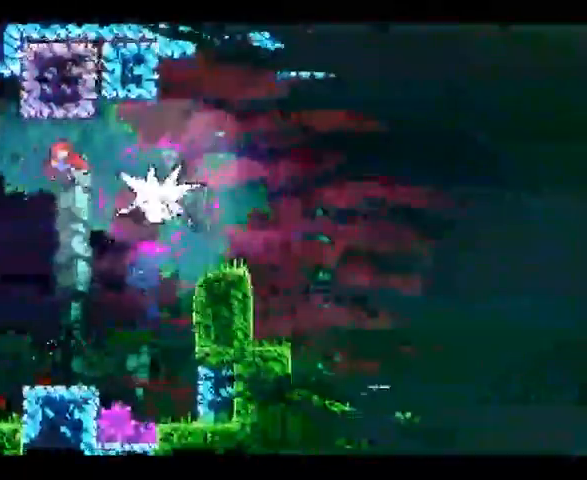
{"buttons": ["X"], "left_stick": "right", "events": [[67, "X", "down"]]}
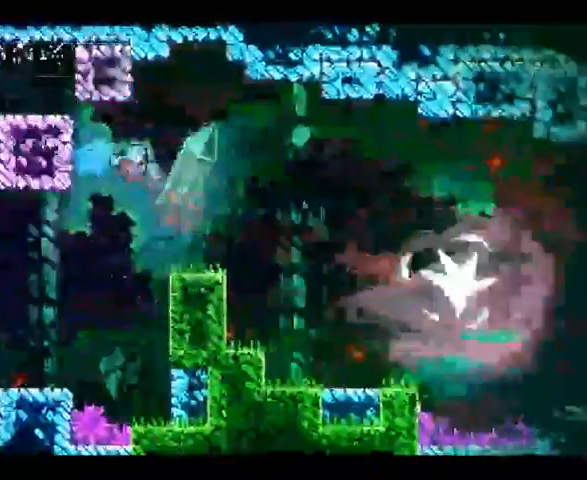
{"buttons": ["X"], "left_stick": "right", "events": [[33, "left_stick", "center"], [100, "left_stick", "right"]]}
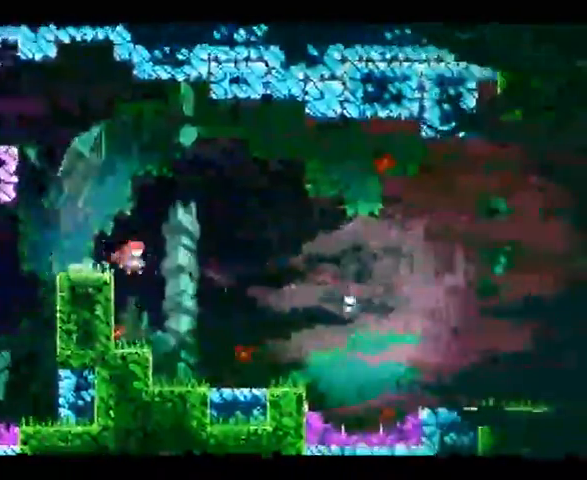
{"buttons": ["X"], "left_stick": "right", "events": []}
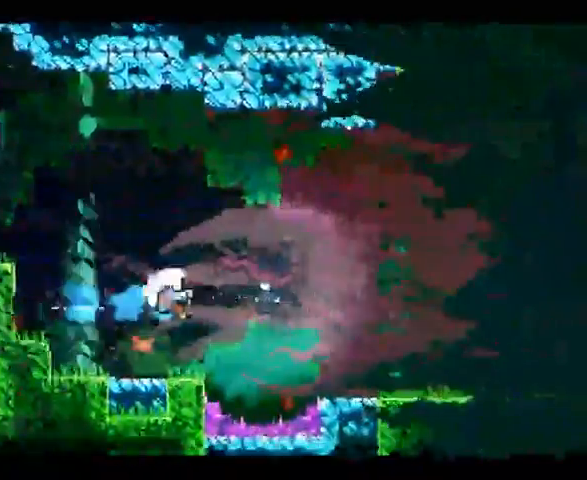
{"buttons": ["X"], "left_stick": "center"}
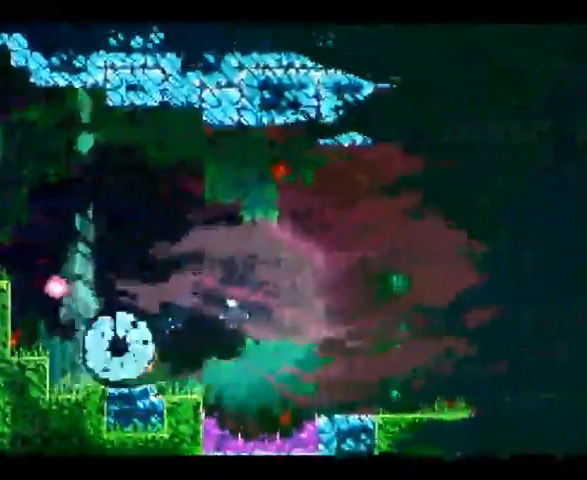
{"buttons": [], "left_stick": "center", "events": [[67, "X", "up"]]}
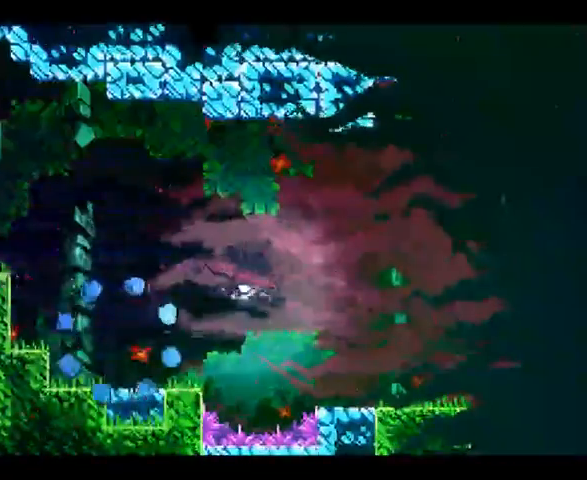
{"buttons": [], "left_stick": "center", "events": []}
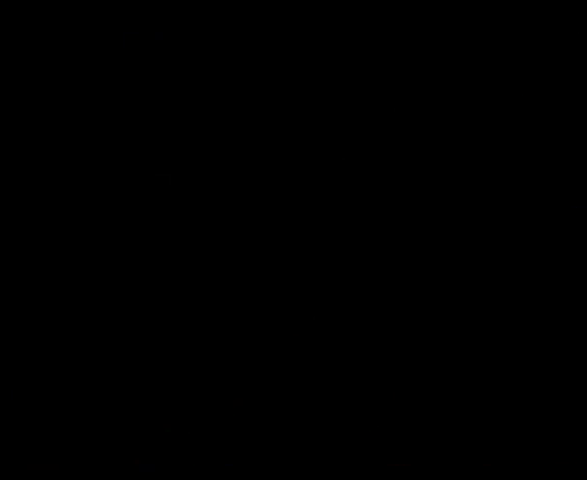
{"buttons": [], "left_stick": "right", "events": [[167, "left_stick", "right"]]}
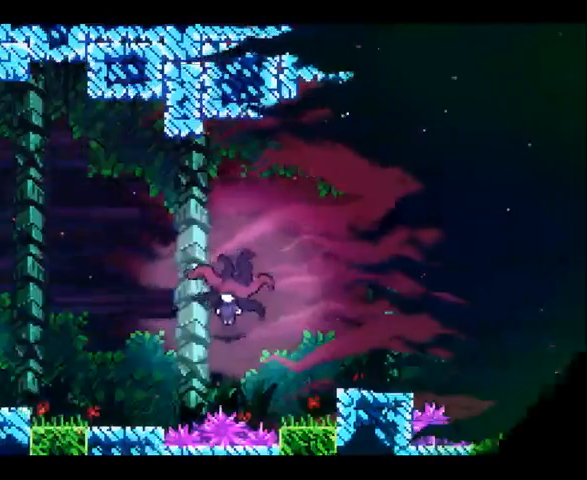
{"buttons": [], "left_stick": "right", "events": []}
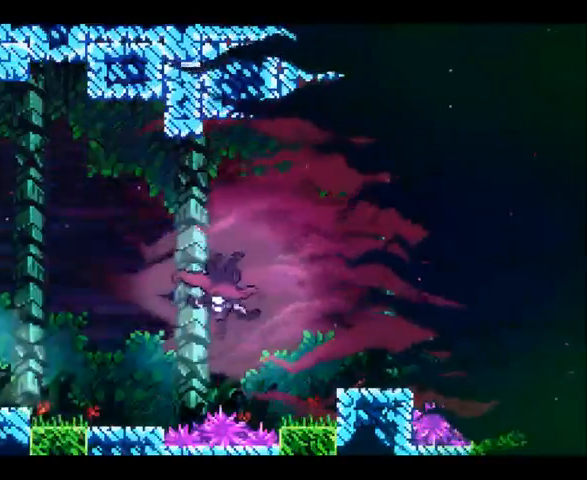
{"buttons": [], "left_stick": "right", "events": []}
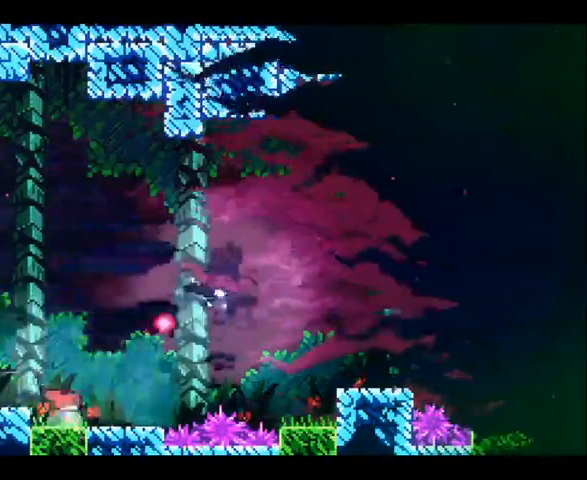
{"buttons": ["X"], "left_stick": "up-right", "events": [[300, "left_stick", "up-right"], [500, "X", "down"]]}
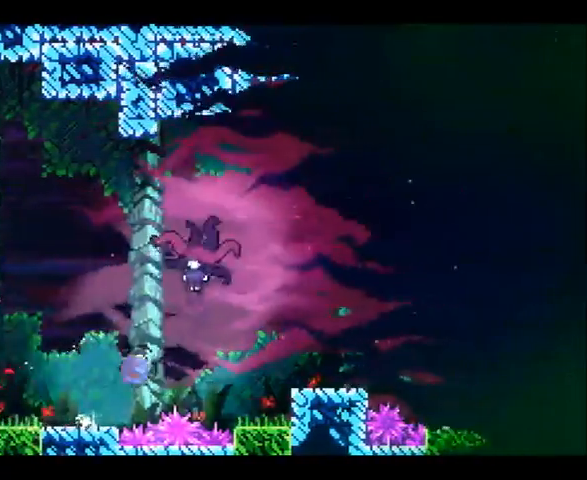
{"buttons": ["X"], "left_stick": "right", "events": [[433, "left_stick", "right"]]}
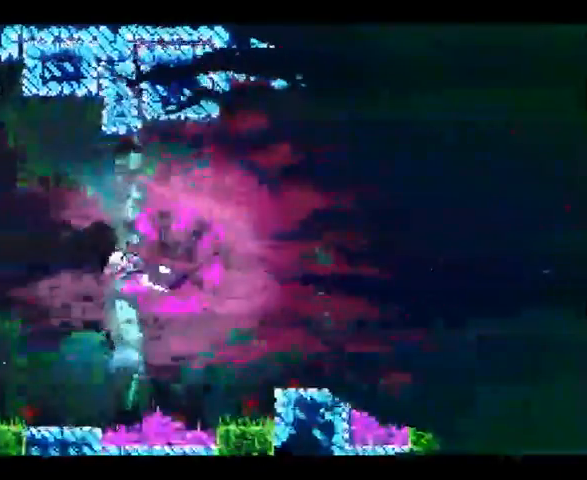
{"buttons": ["X"], "left_stick": "right", "events": []}
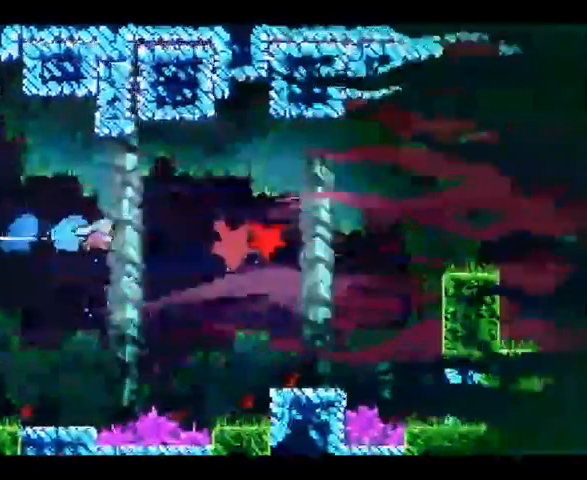
{"buttons": [], "left_stick": "center", "events": [[100, "X", "up"], [500, "left_stick", "center"]]}
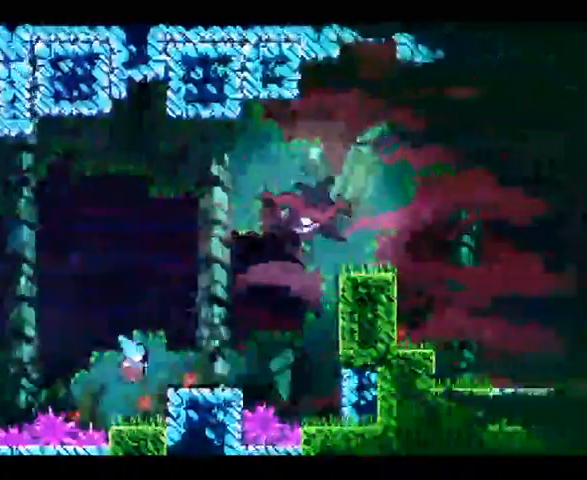
{"buttons": [], "left_stick": "right"}
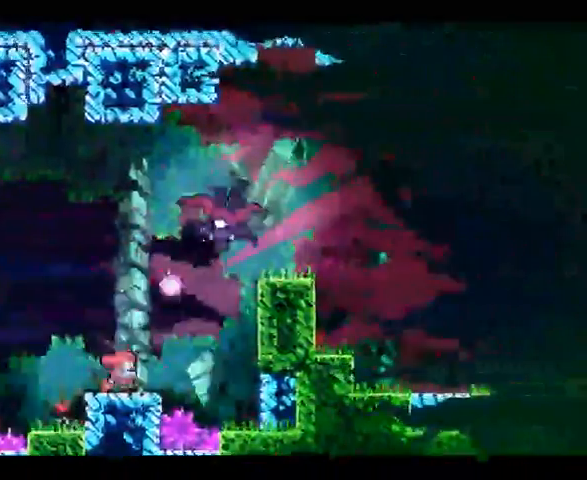
{"buttons": ["X"], "left_stick": "up", "events": [[300, "left_stick", "up"], [500, "X", "down"]]}
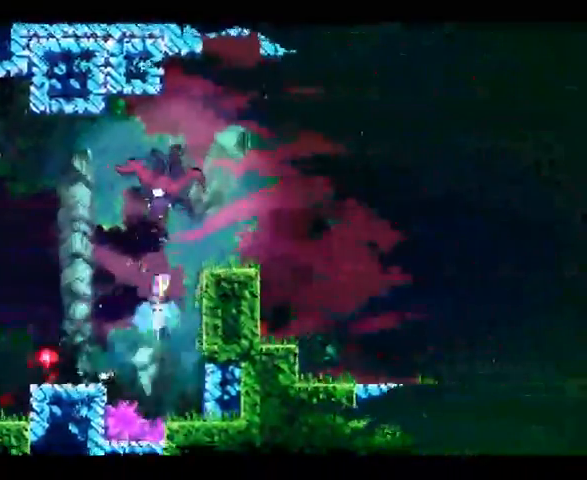
{"buttons": ["X"], "left_stick": "right", "events": [[100, "left_stick", "center"], [333, "left_stick", "right"]]}
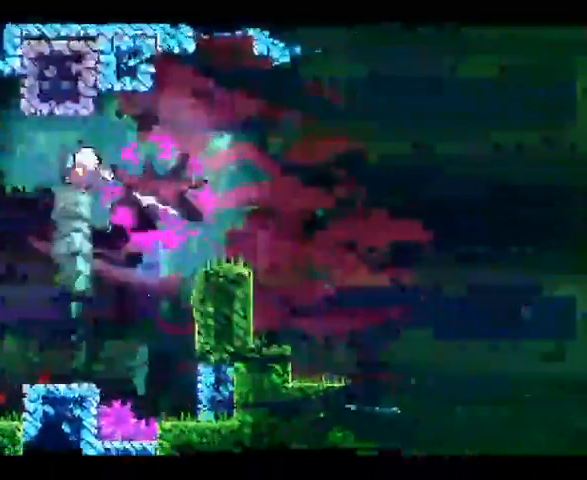
{"buttons": ["X"], "left_stick": "right", "events": []}
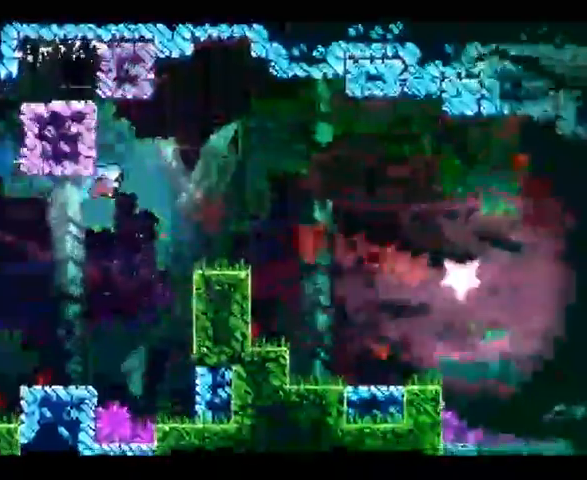
{"buttons": ["X"], "left_stick": "center", "events": [[433, "left_stick", "center"]]}
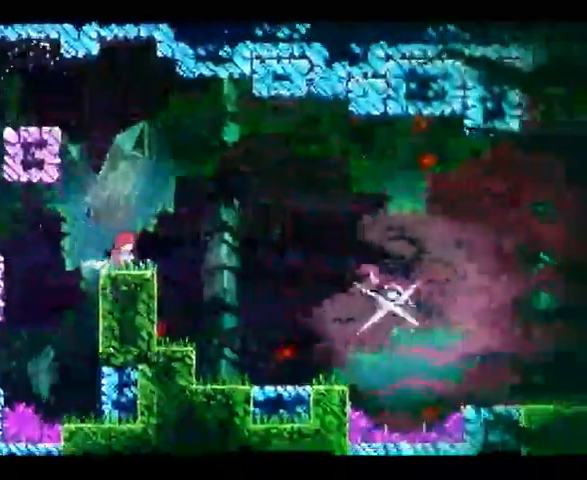
{"buttons": ["X"], "left_stick": "right", "events": [[300, "left_stick", "right"]]}
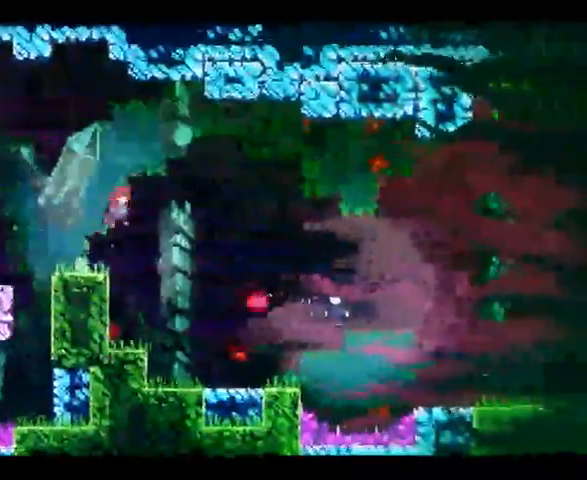
{"buttons": ["X"], "left_stick": "right", "events": []}
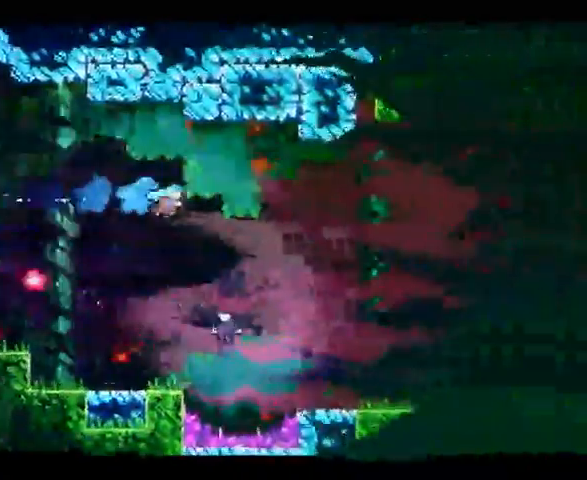
{"buttons": [], "left_stick": "right", "events": [[33, "left_stick", "center"], [67, "X", "up"], [433, "left_stick", "right"]]}
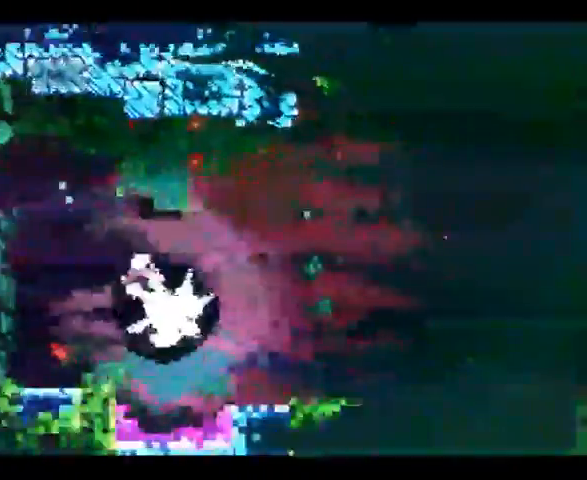
{"buttons": [], "left_stick": "right", "events": []}
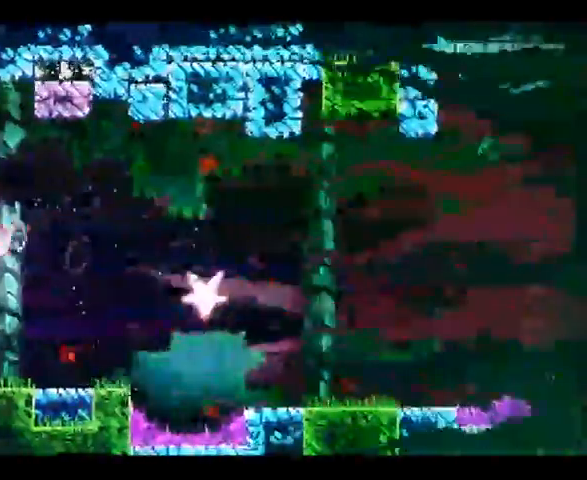
{"buttons": ["R2"], "left_stick": "right", "events": [[433, "R2", "down"]]}
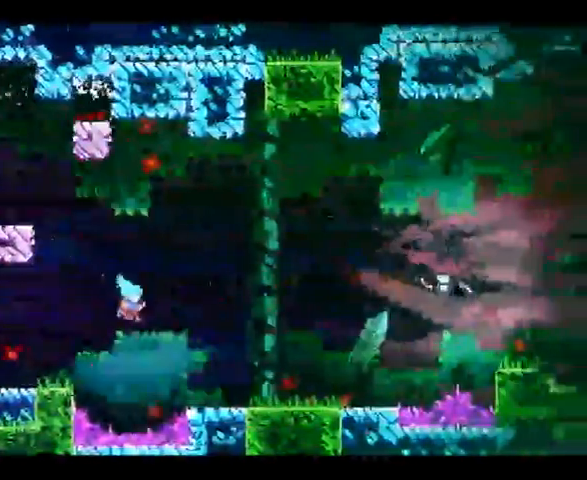
{"buttons": [], "left_stick": "right", "events": [[433, "R2", "up"]]}
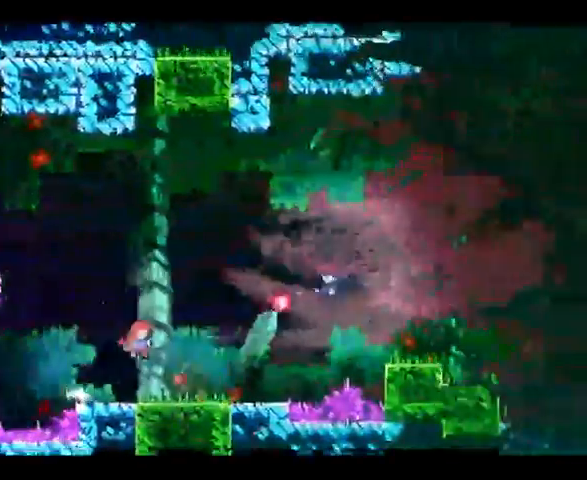
{"buttons": [], "left_stick": "up-right"}
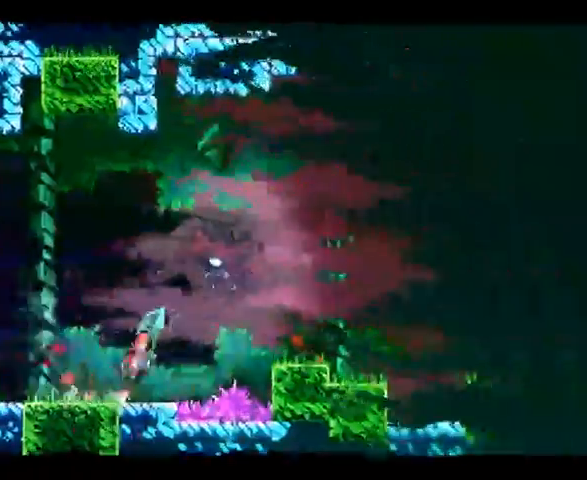
{"buttons": ["X"], "left_stick": "center", "events": [[100, "X", "down"], [467, "left_stick", "center"]]}
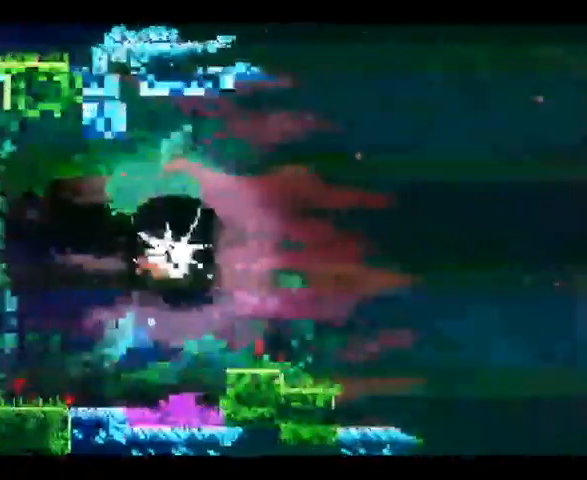
{"buttons": ["X"], "left_stick": "right", "events": [[100, "left_stick", "right"]]}